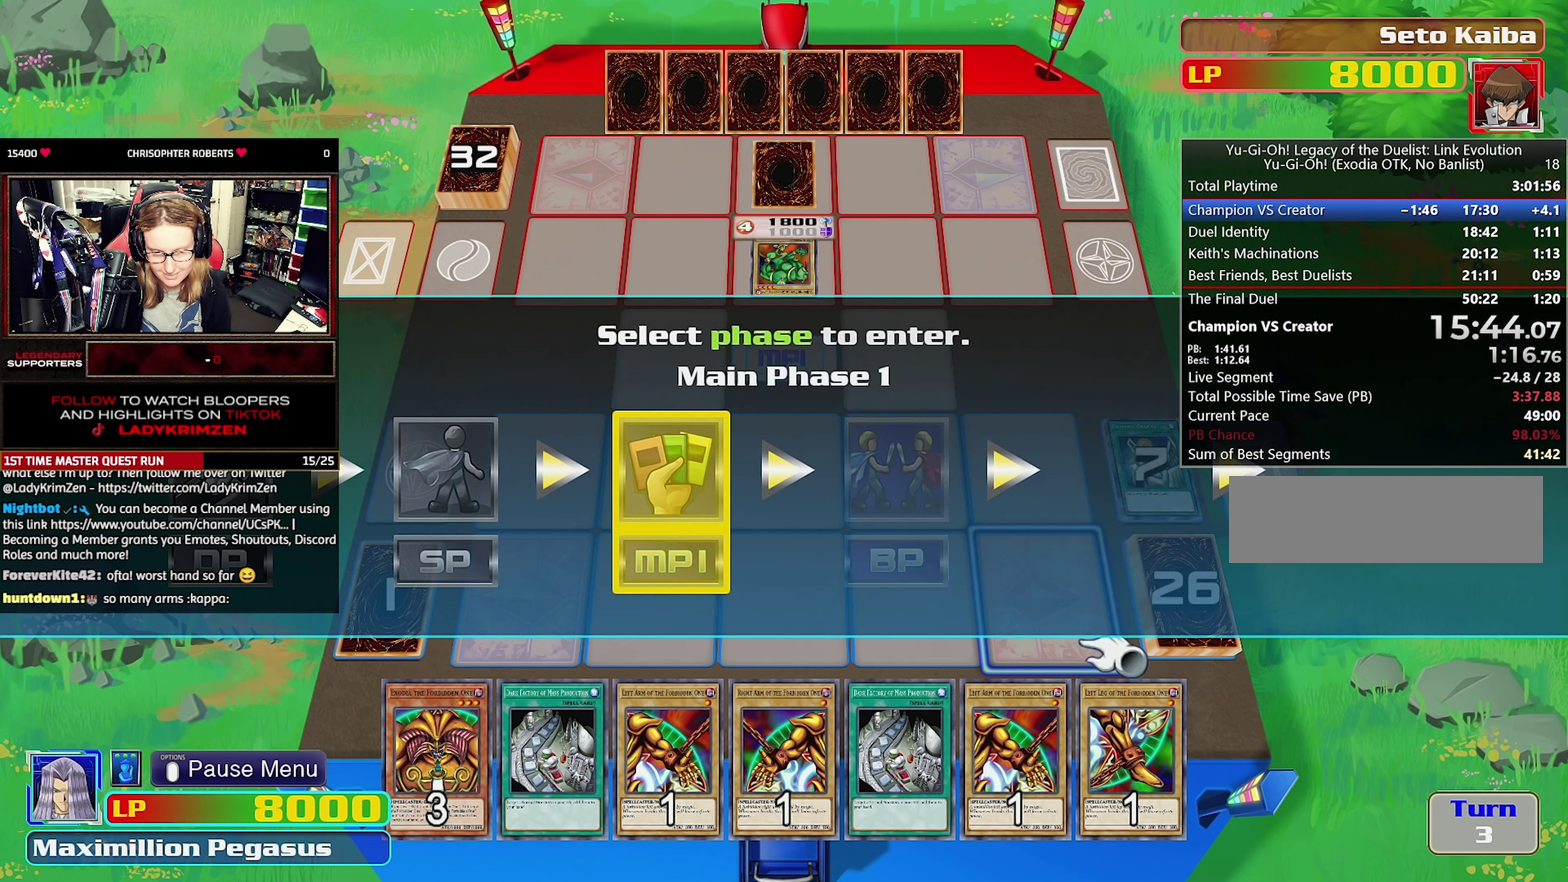
Gameplay with a controller (PlayStation layout); each line is a JSON object with the inputs held at the frame after it. "events" lists button and stick changes between this image and that frame as [ms after this image, input, new state], when the widget could be followed in between. Not read: DPAD_DOWN DPAD_LEFT DPAD_UP L3 R3 SELECT START.
{"buttons": [], "events": [[333, "CROSS", "down"], [500, "CROSS", "up"]]}
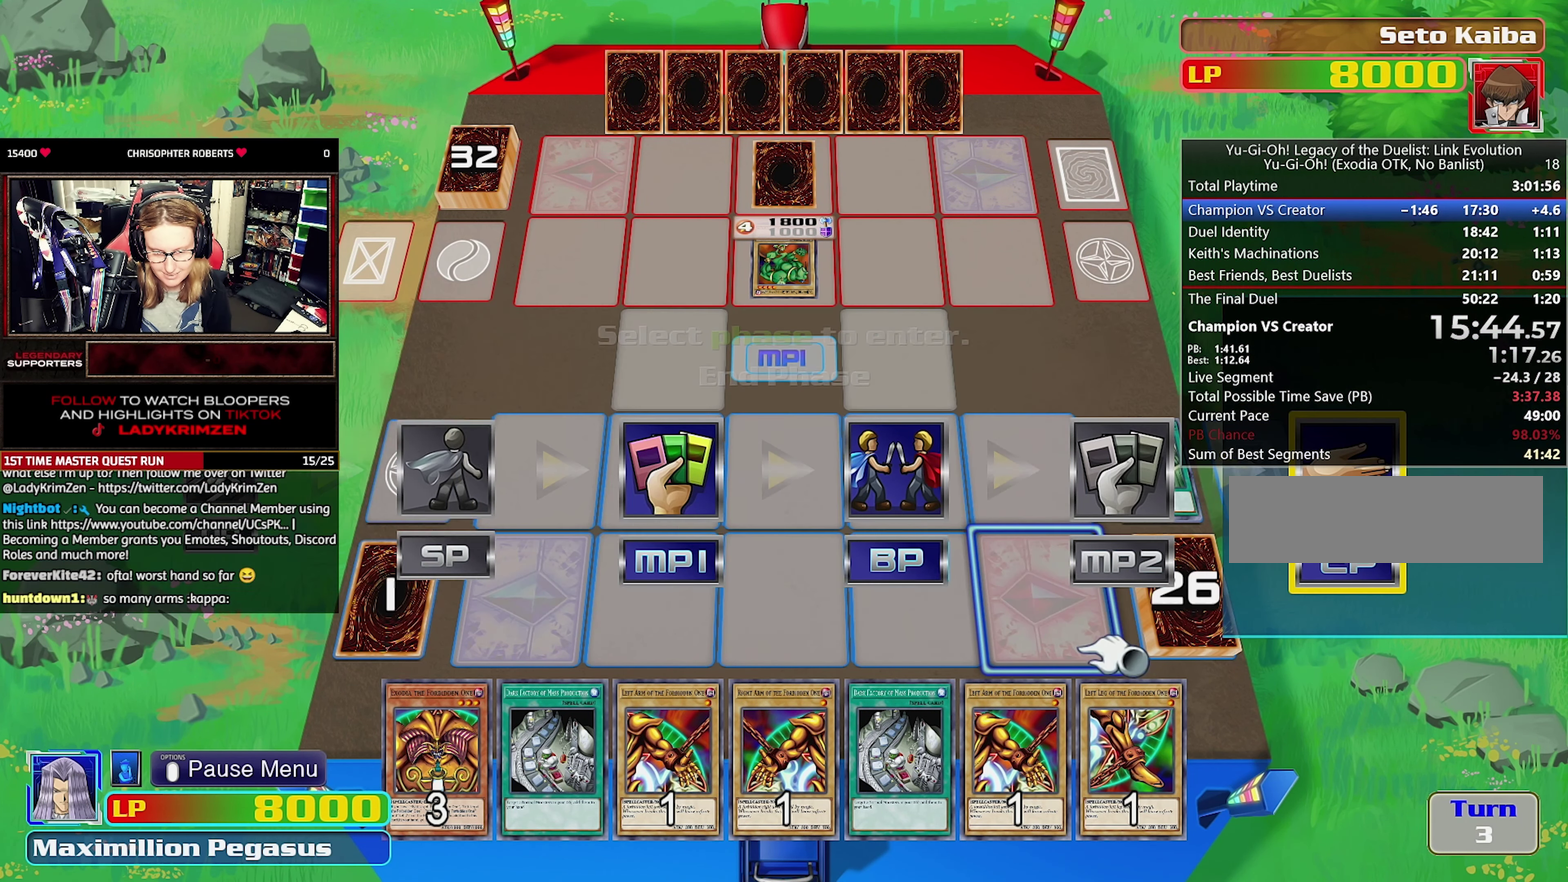
{"buttons": [], "events": []}
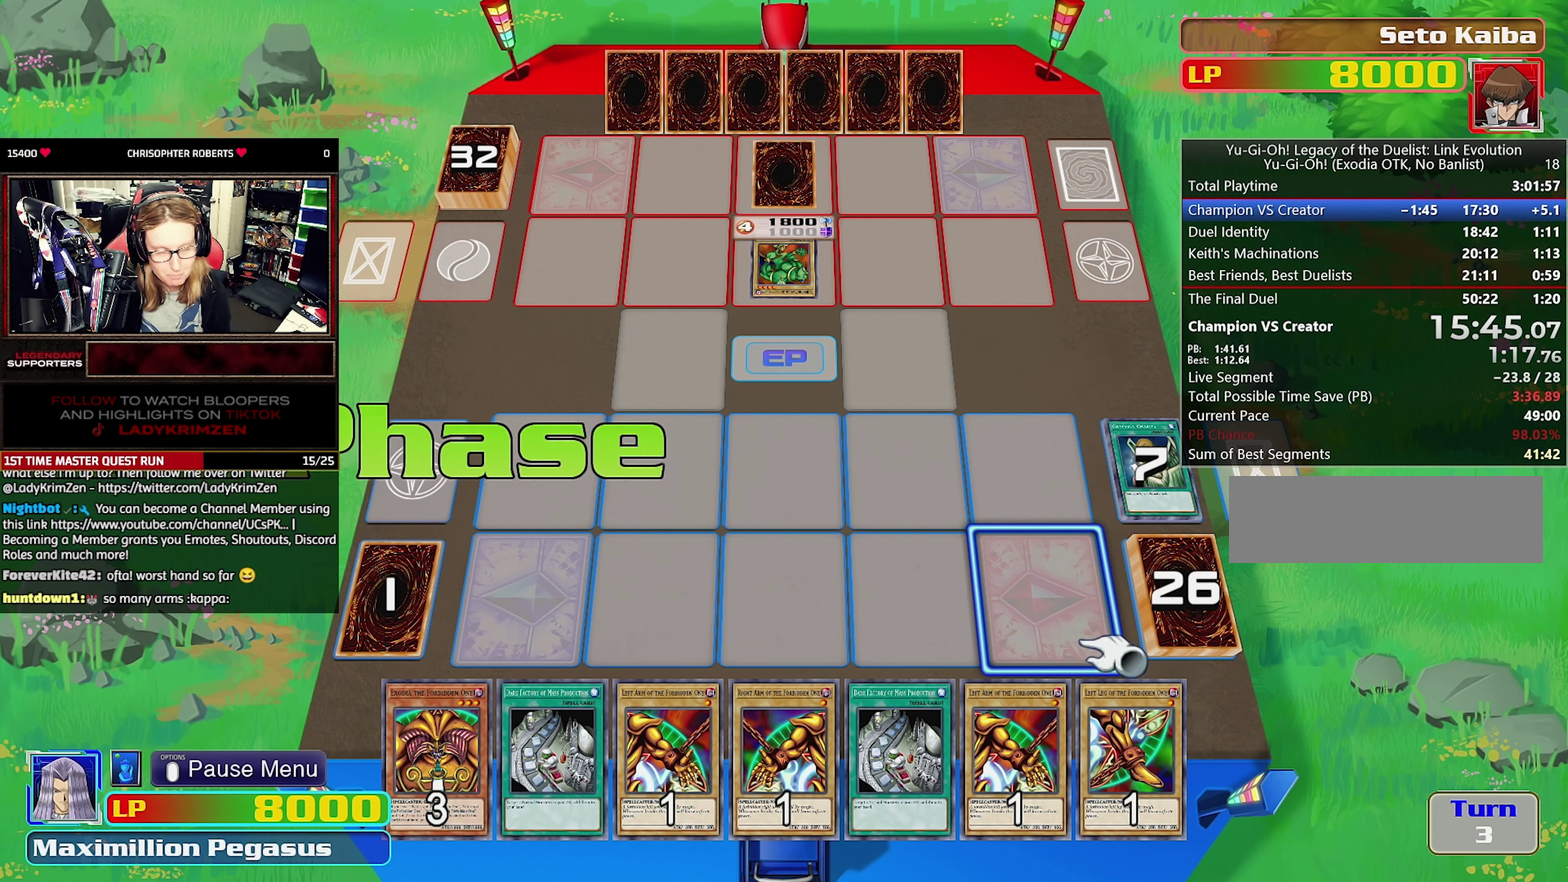
{"buttons": [], "events": []}
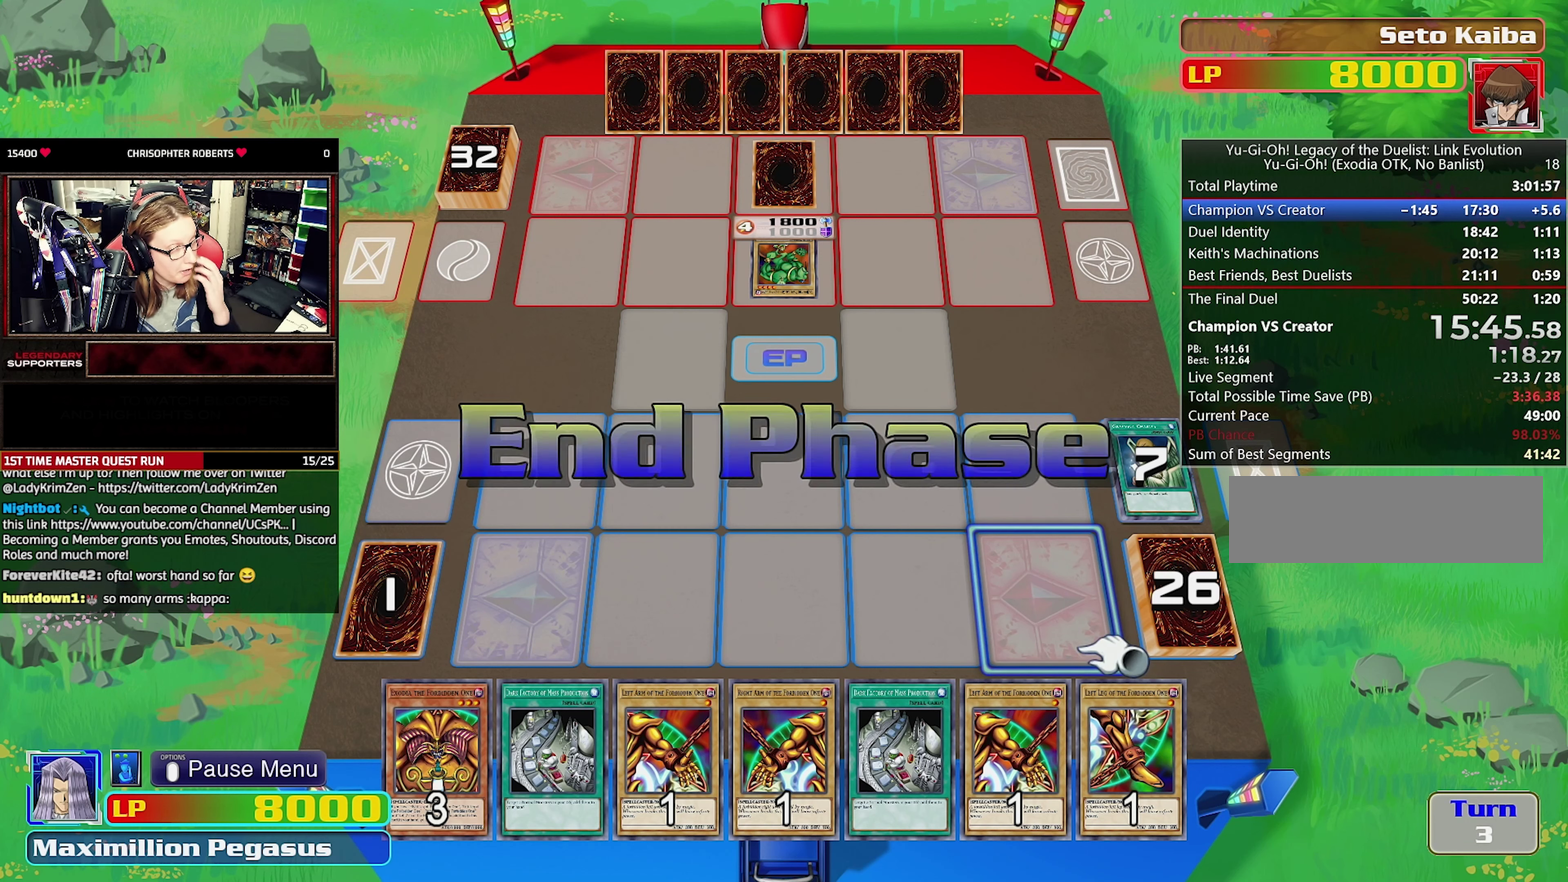
{"buttons": [], "events": []}
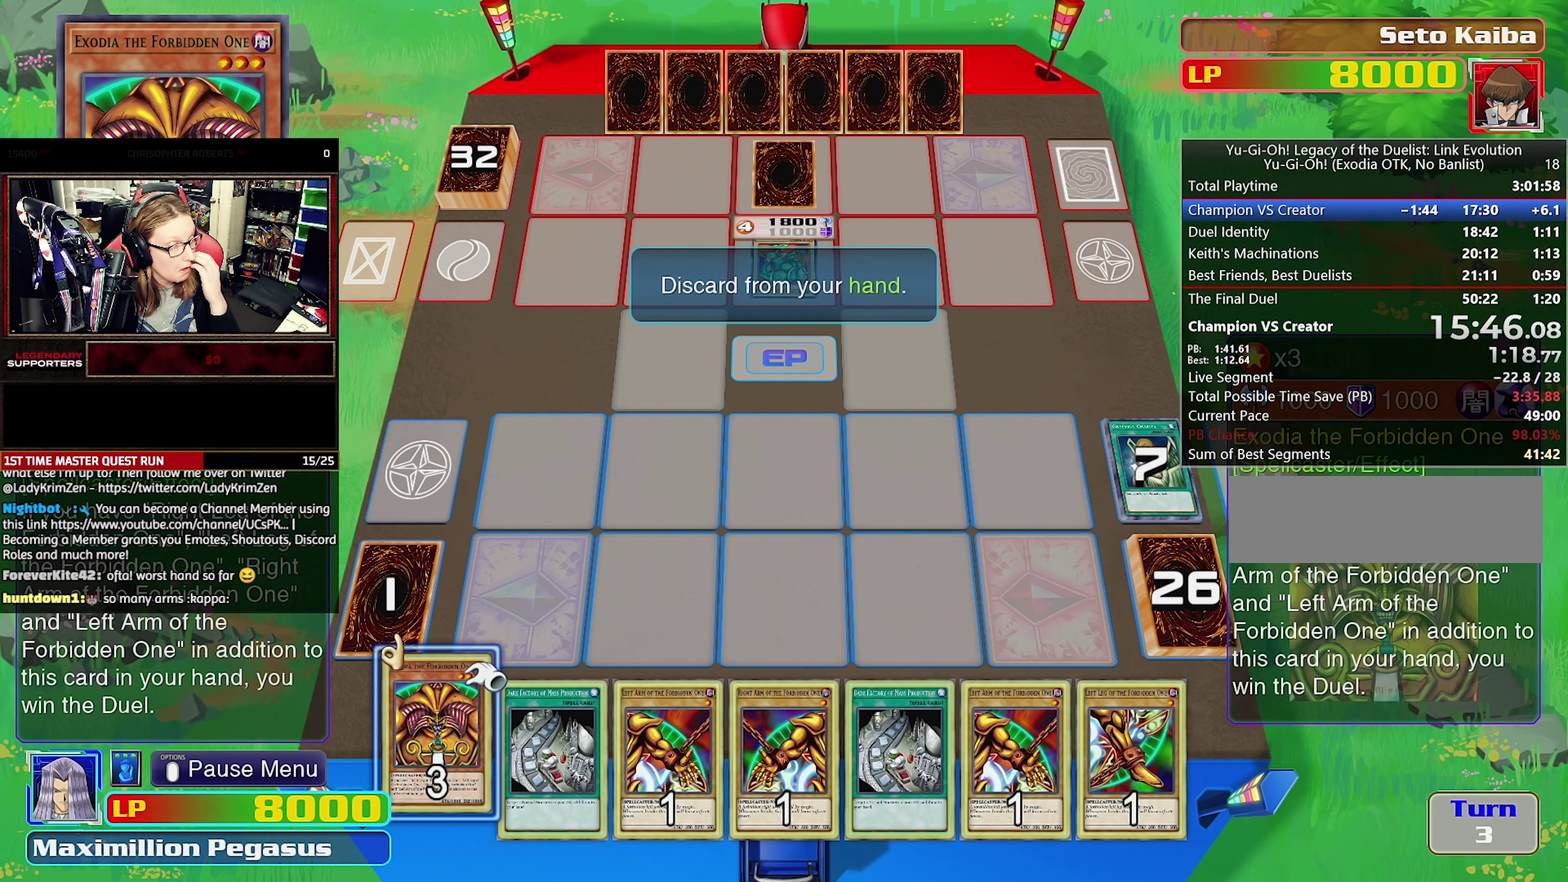
{"buttons": [], "events": []}
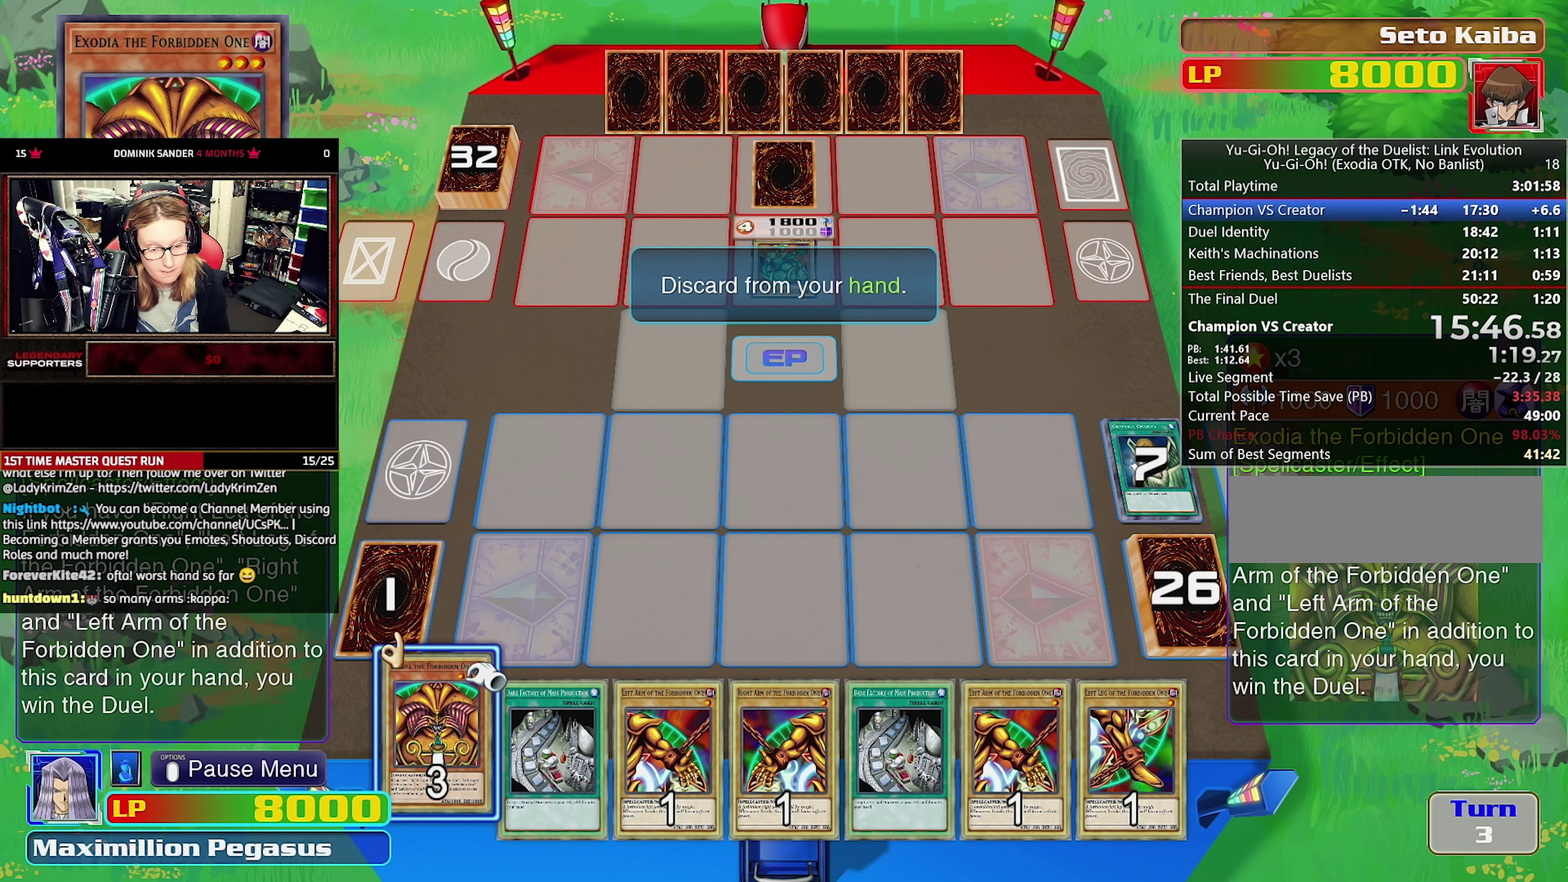
{"buttons": ["CROSS"], "events": [[367, "DPAD_RIGHT", "down"], [483, "CROSS", "down"], [483, "DPAD_RIGHT", "up"]]}
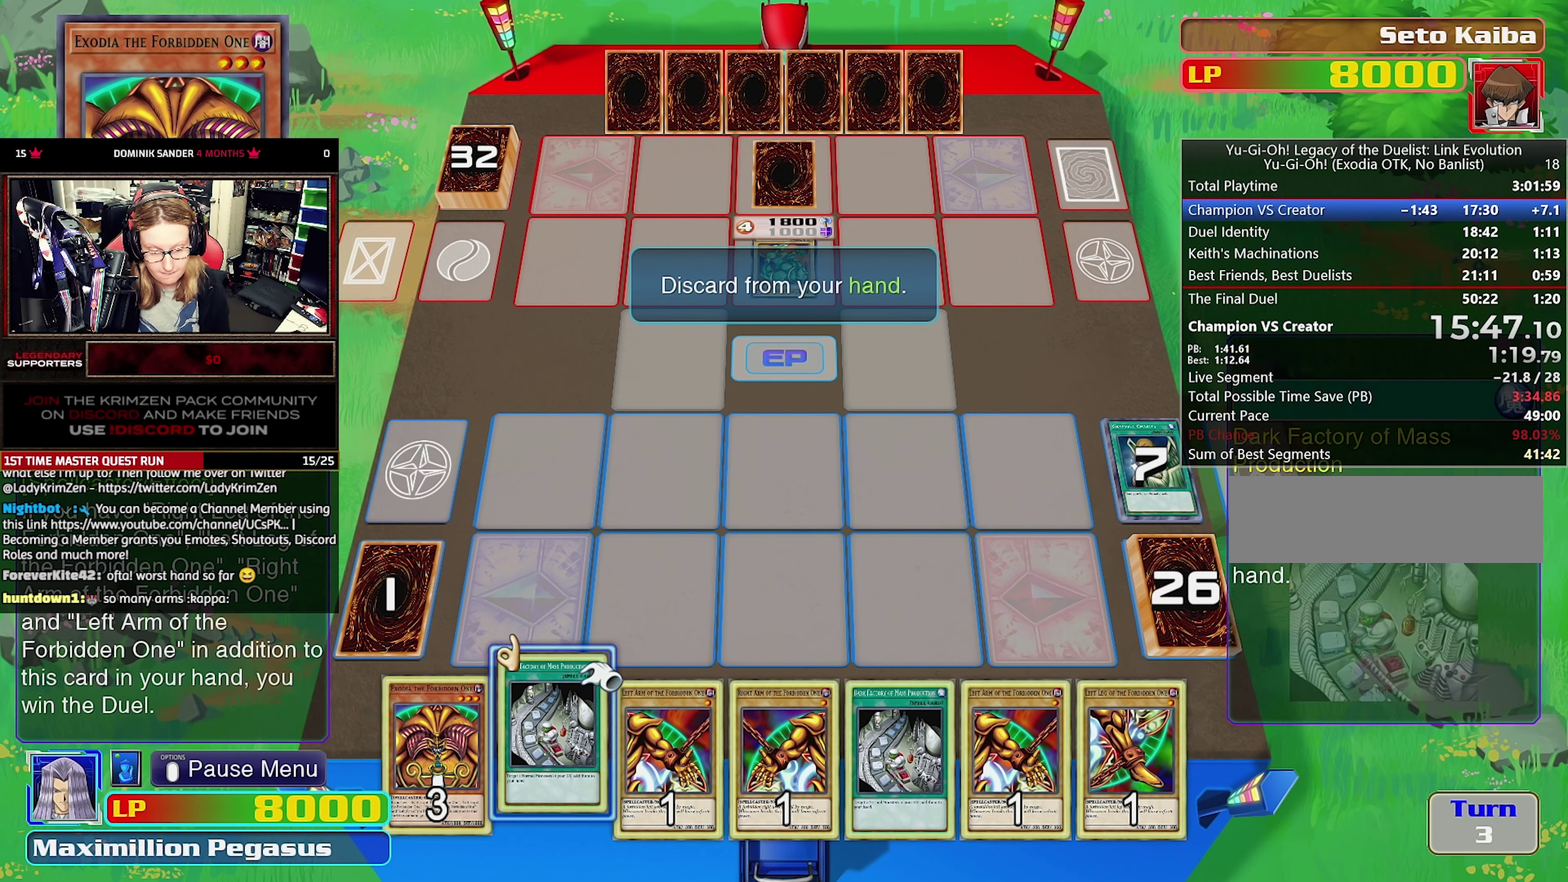
{"buttons": [], "events": [[67, "CROSS", "up"]]}